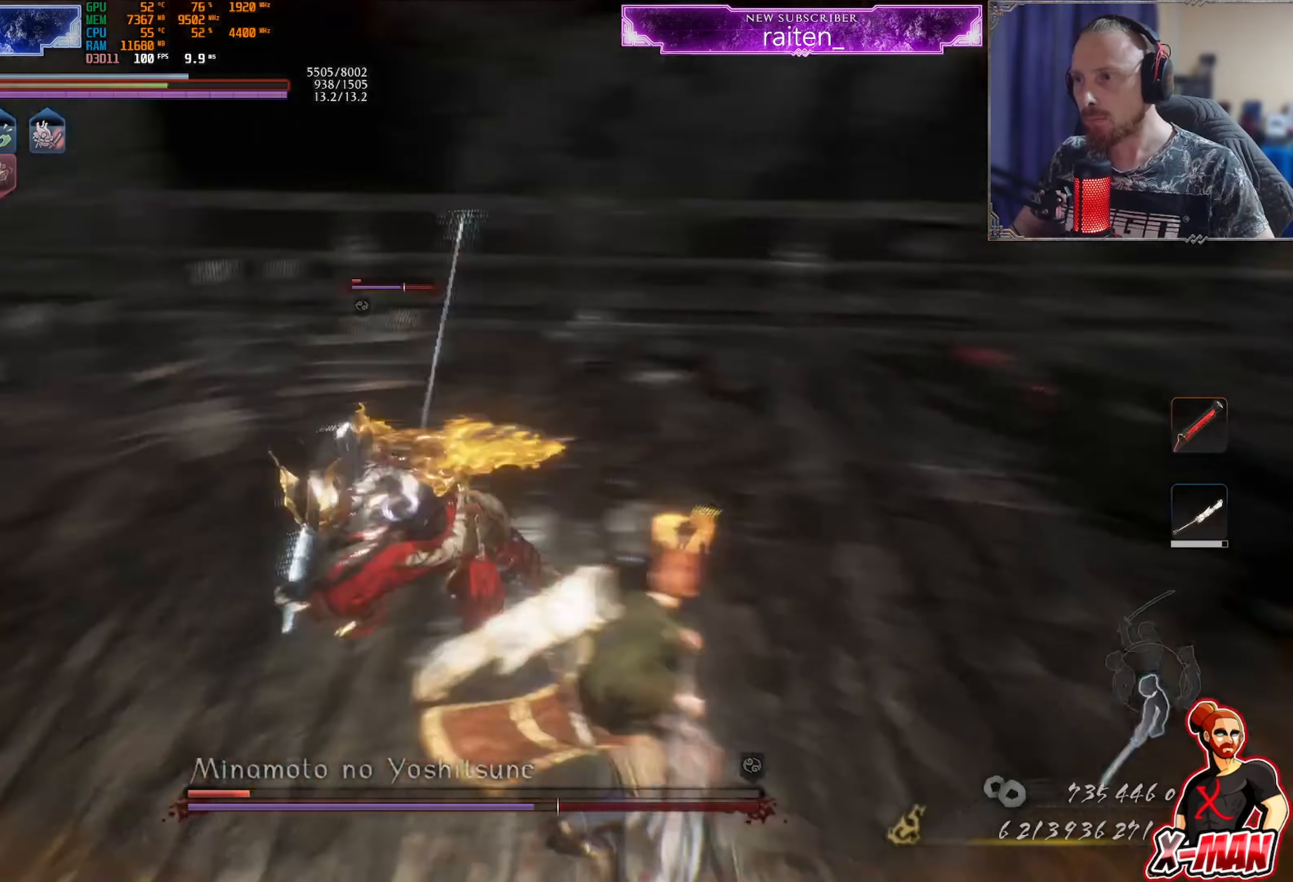
Gameplay with a controller (PlayStation layout); each line is a JSON object with the inputs held at the frame after it. "events" lists button and stick changes between this image and that frame as [ms after this image, input, new state], when the widget could be followed in between. Not read: L2 L3 R2 R3.
{"buttons": ["L1"], "left_stick": "up-right", "right_stick": "center"}
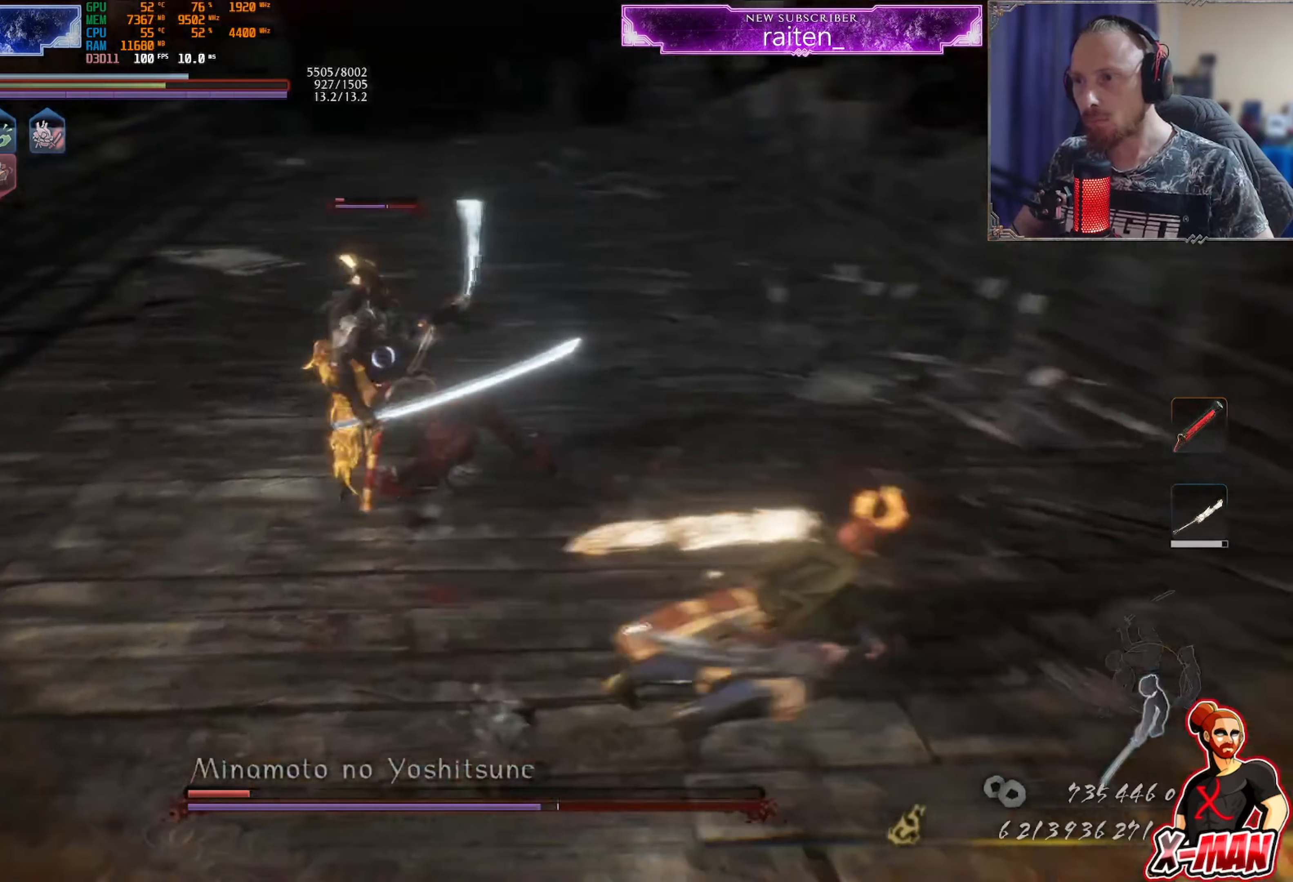
{"buttons": [], "left_stick": "up-right", "right_stick": "center"}
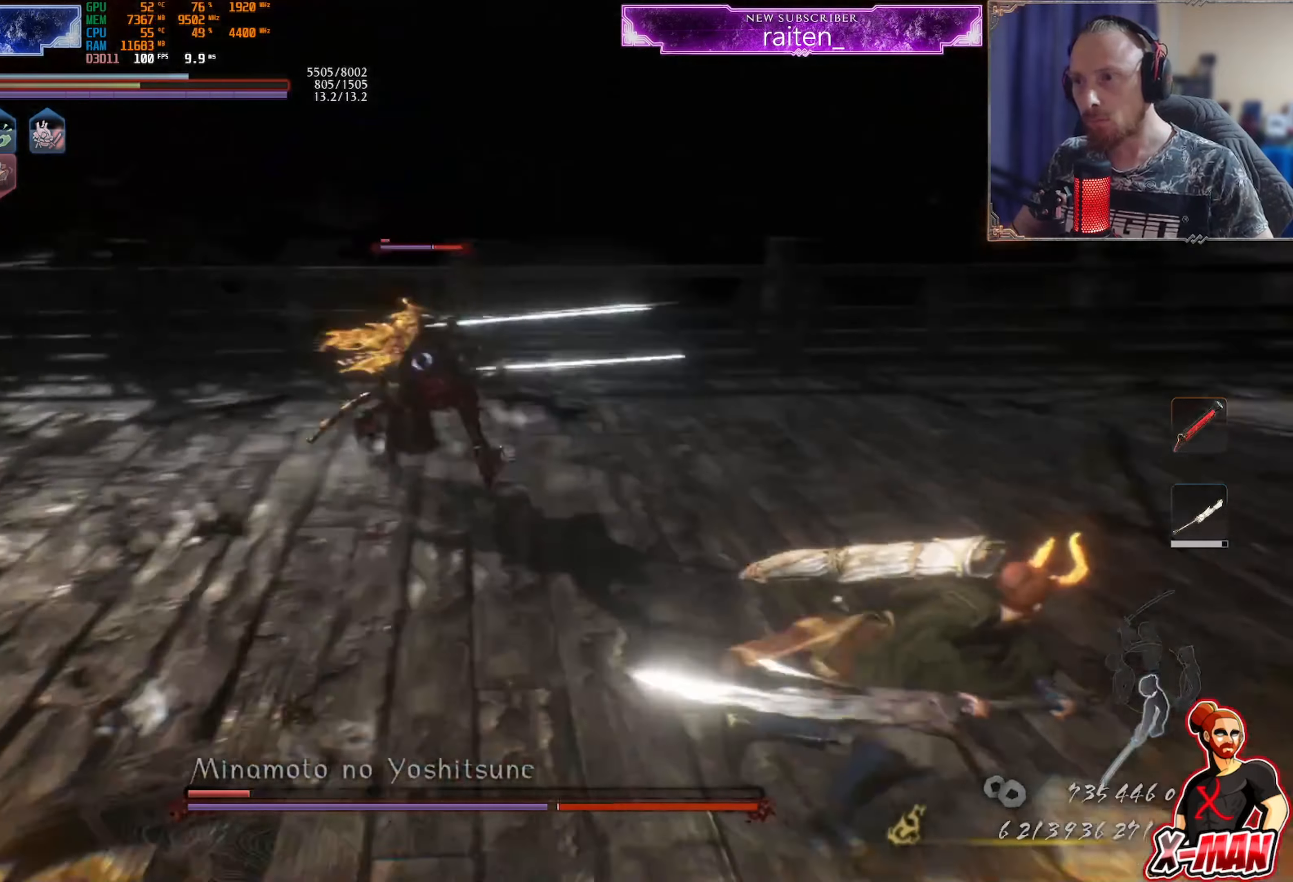
{"buttons": [], "left_stick": "up", "right_stick": "center", "events": [[117, "L1", "down"], [267, "CROSS", "down"], [367, "CROSS", "up"], [367, "left_stick", "up"], [384, "L1", "up"]]}
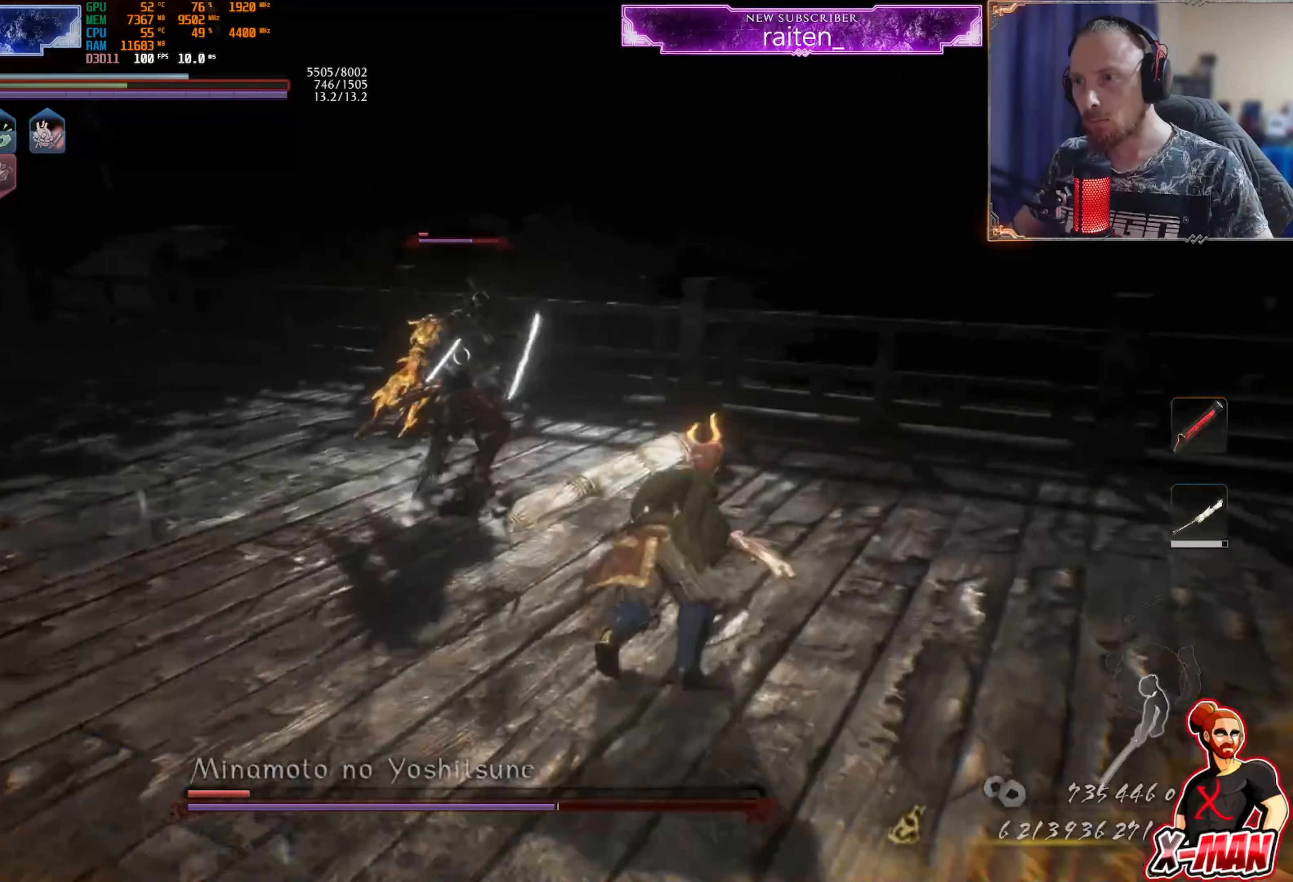
{"buttons": [], "left_stick": "up-left", "right_stick": "center", "events": [[83, "L1", "down"], [233, "L1", "up"], [267, "left_stick", "up-left"]]}
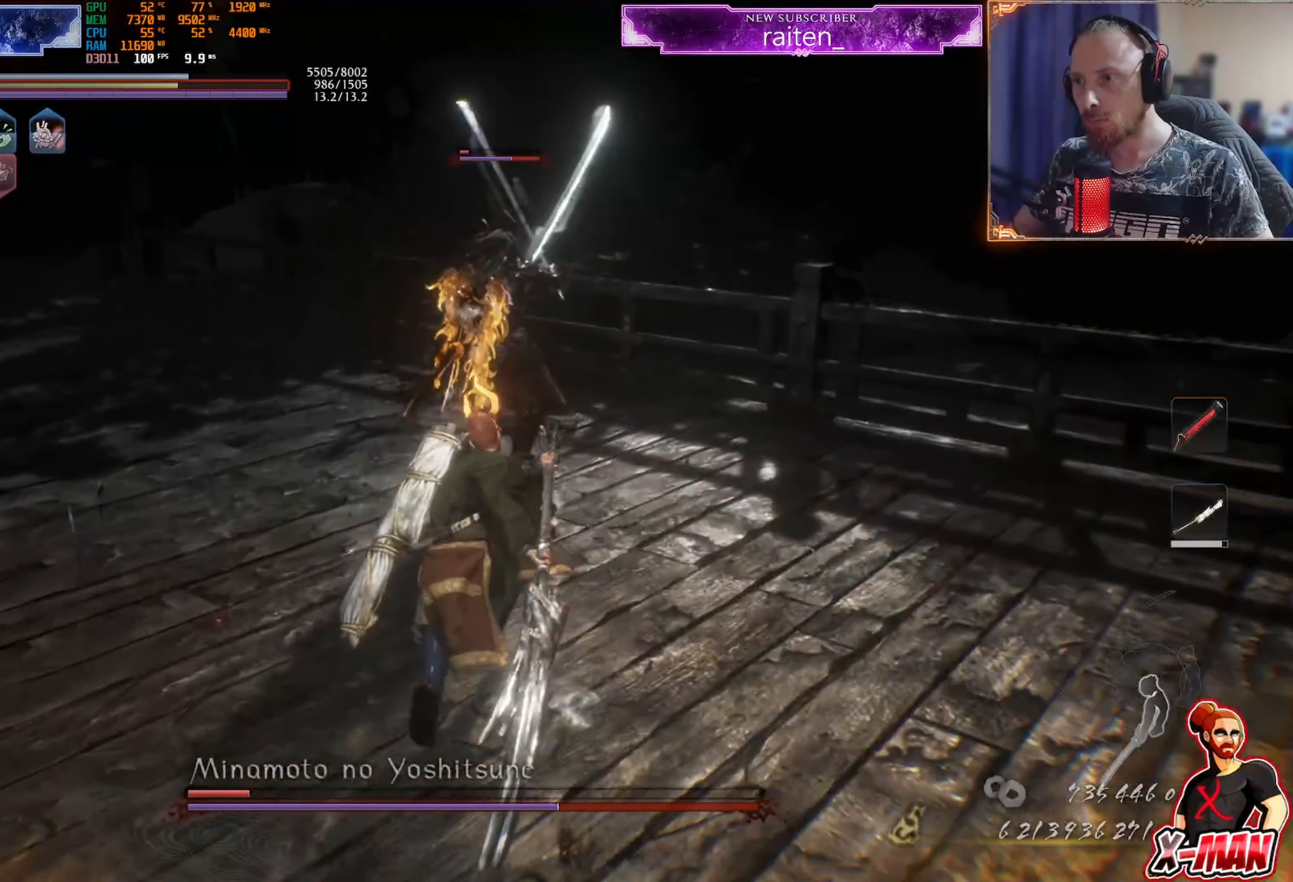
{"buttons": ["TRIANGLE"], "left_stick": "center", "right_stick": "center", "events": [[34, "SQUARE", "down"], [50, "left_stick", "up"], [117, "SQUARE", "up"], [167, "left_stick", "center"], [317, "TRIANGLE", "down"], [401, "TRIANGLE", "up"], [484, "TRIANGLE", "down"]]}
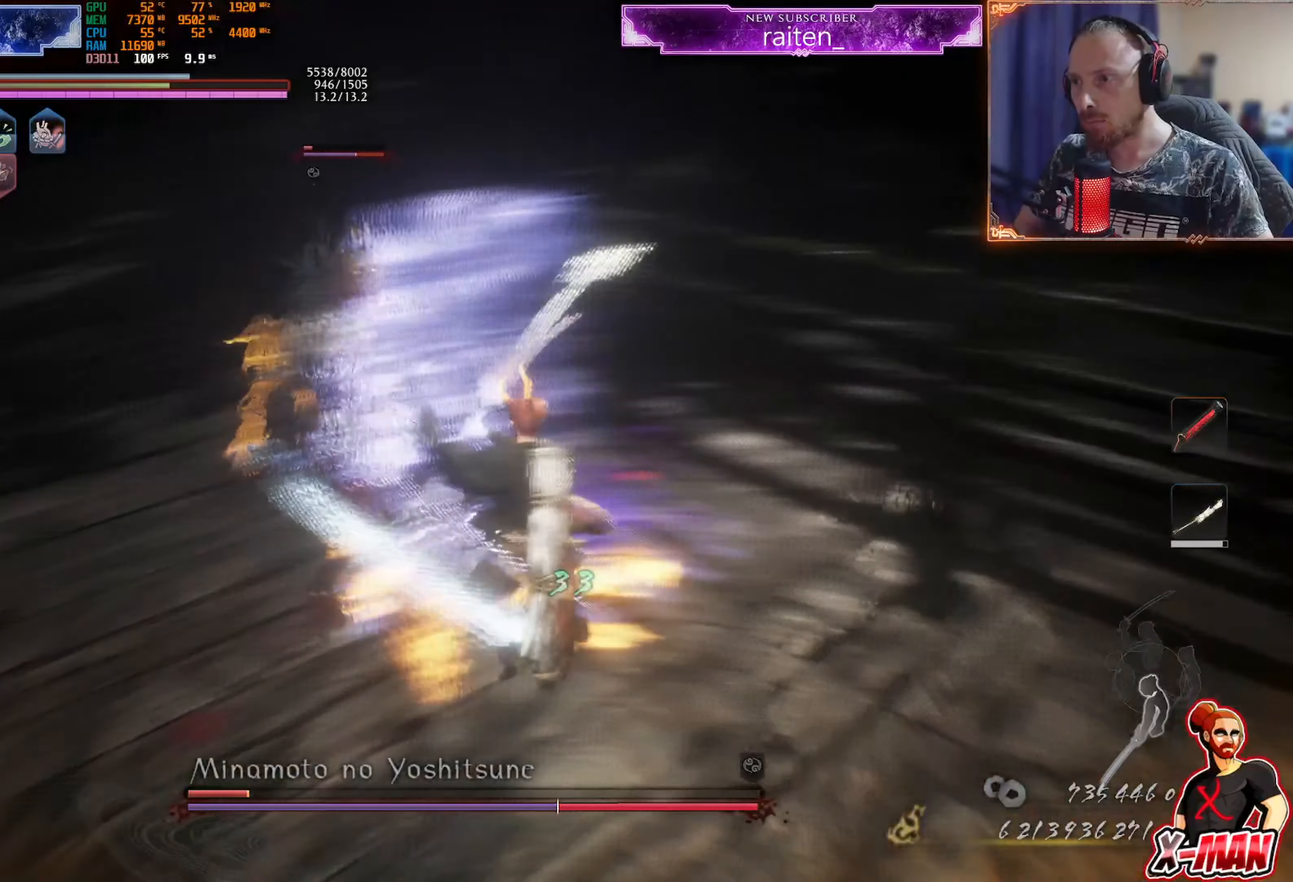
{"buttons": [], "left_stick": "center", "right_stick": "center", "events": [[16, "left_stick", "up"], [50, "TRIANGLE", "up"], [116, "TRIANGLE", "down"], [183, "TRIANGLE", "up"], [267, "TRIANGLE", "down"], [317, "TRIANGLE", "up"], [400, "TRIANGLE", "down"], [433, "left_stick", "center"], [483, "TRIANGLE", "up"]]}
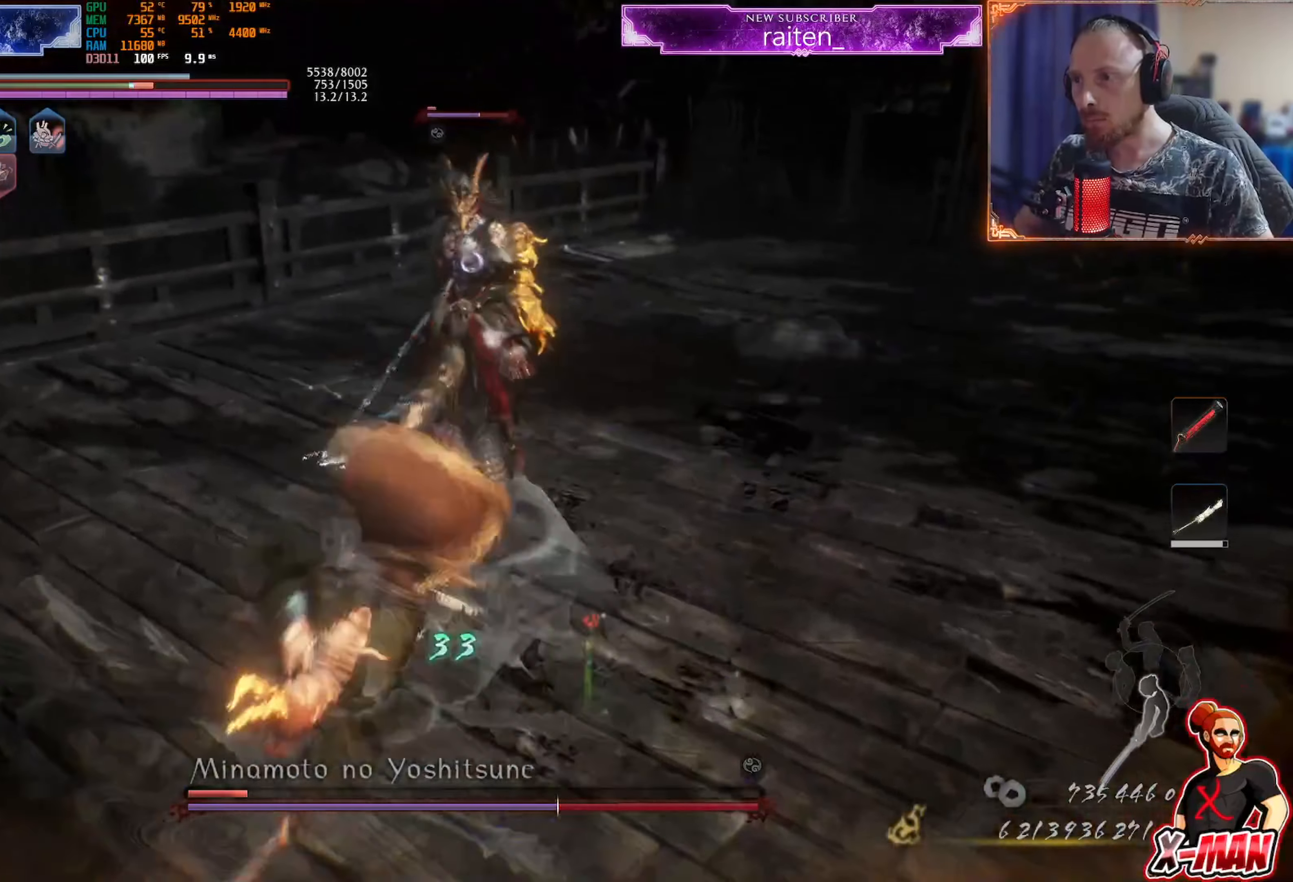
{"buttons": ["CROSS", "R1"], "left_stick": "down", "right_stick": "center", "events": [[84, "left_stick", "down"], [451, "R1", "down"], [467, "CROSS", "down"]]}
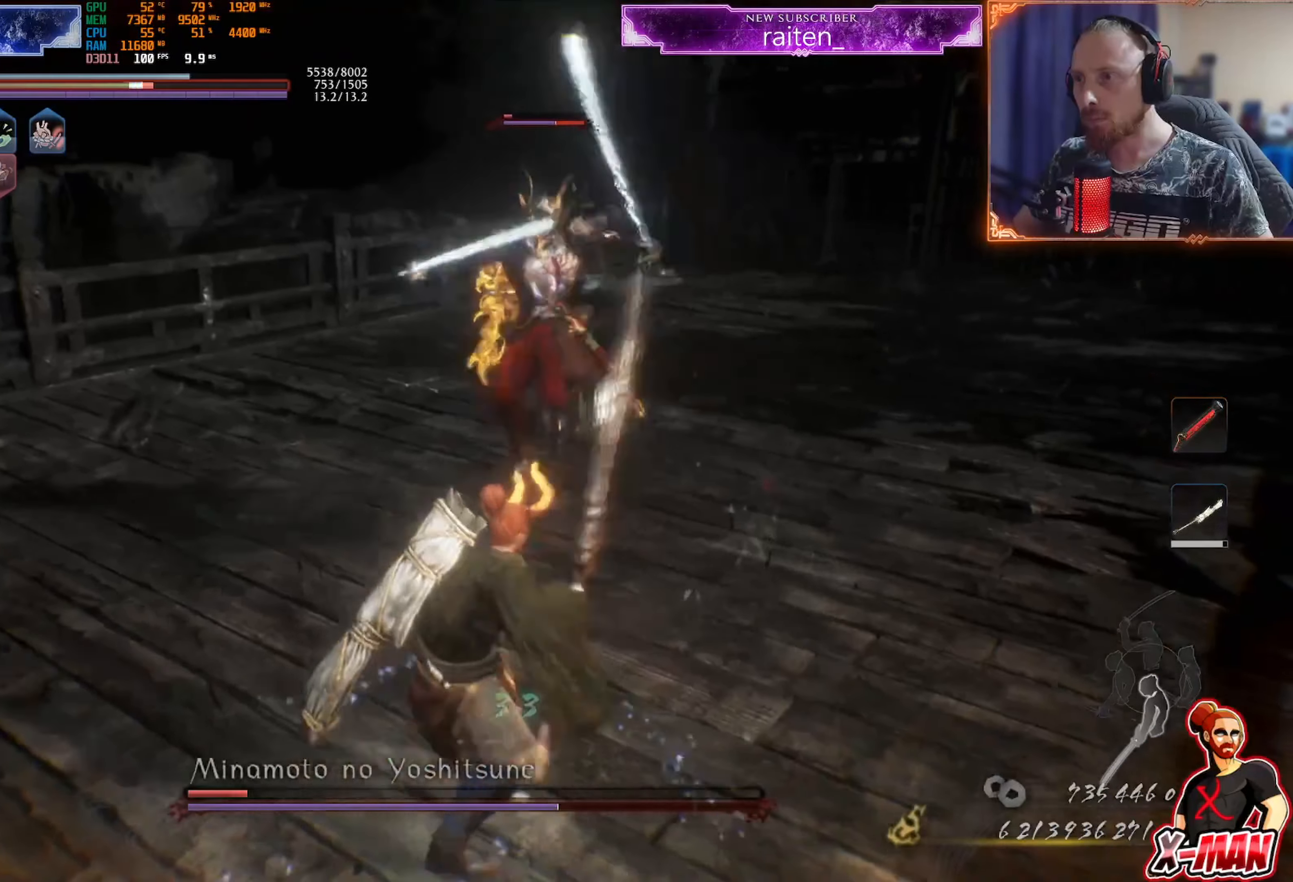
{"buttons": ["CROSS", "L1"], "left_stick": "down-left", "right_stick": "center", "events": [[17, "left_stick", "down-left"], [33, "L1", "down"], [67, "R1", "up"], [83, "CROSS", "up"], [150, "CROSS", "down"], [250, "CROSS", "up"], [334, "CROSS", "down"], [400, "CROSS", "up"], [484, "CROSS", "down"]]}
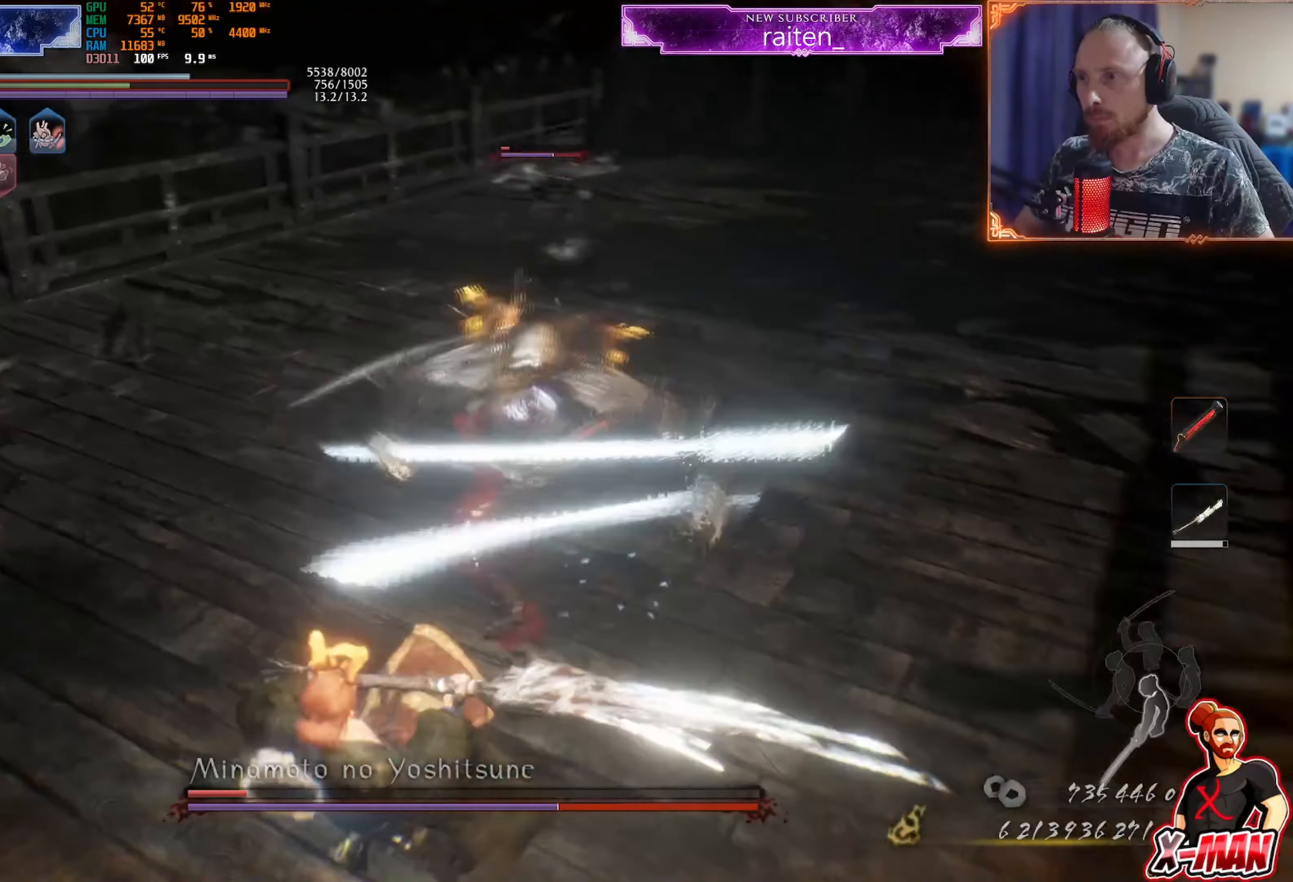
{"buttons": [], "left_stick": "left", "right_stick": "center", "events": [[51, "CROSS", "up"], [117, "CROSS", "down"], [201, "CROSS", "up"], [217, "L1", "up"], [284, "CROSS", "down"], [351, "CROSS", "up"], [484, "left_stick", "left"]]}
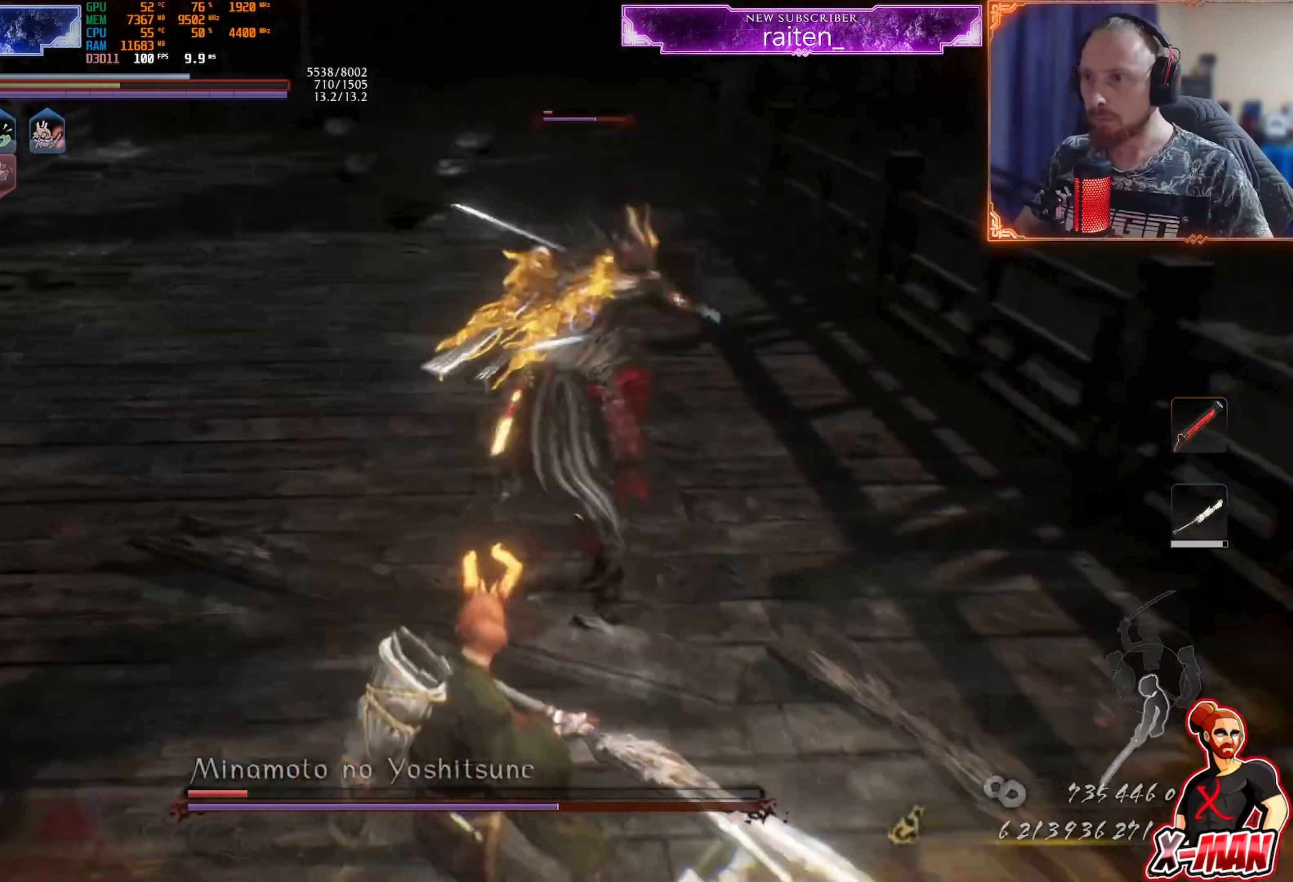
{"buttons": ["SQUARE"], "left_stick": "up-right", "right_stick": "center", "events": [[166, "L1", "down"], [266, "left_stick", "up"], [283, "CROSS", "down"], [350, "left_stick", "up-right"], [383, "CROSS", "up"], [383, "L1", "up"], [450, "SQUARE", "down"]]}
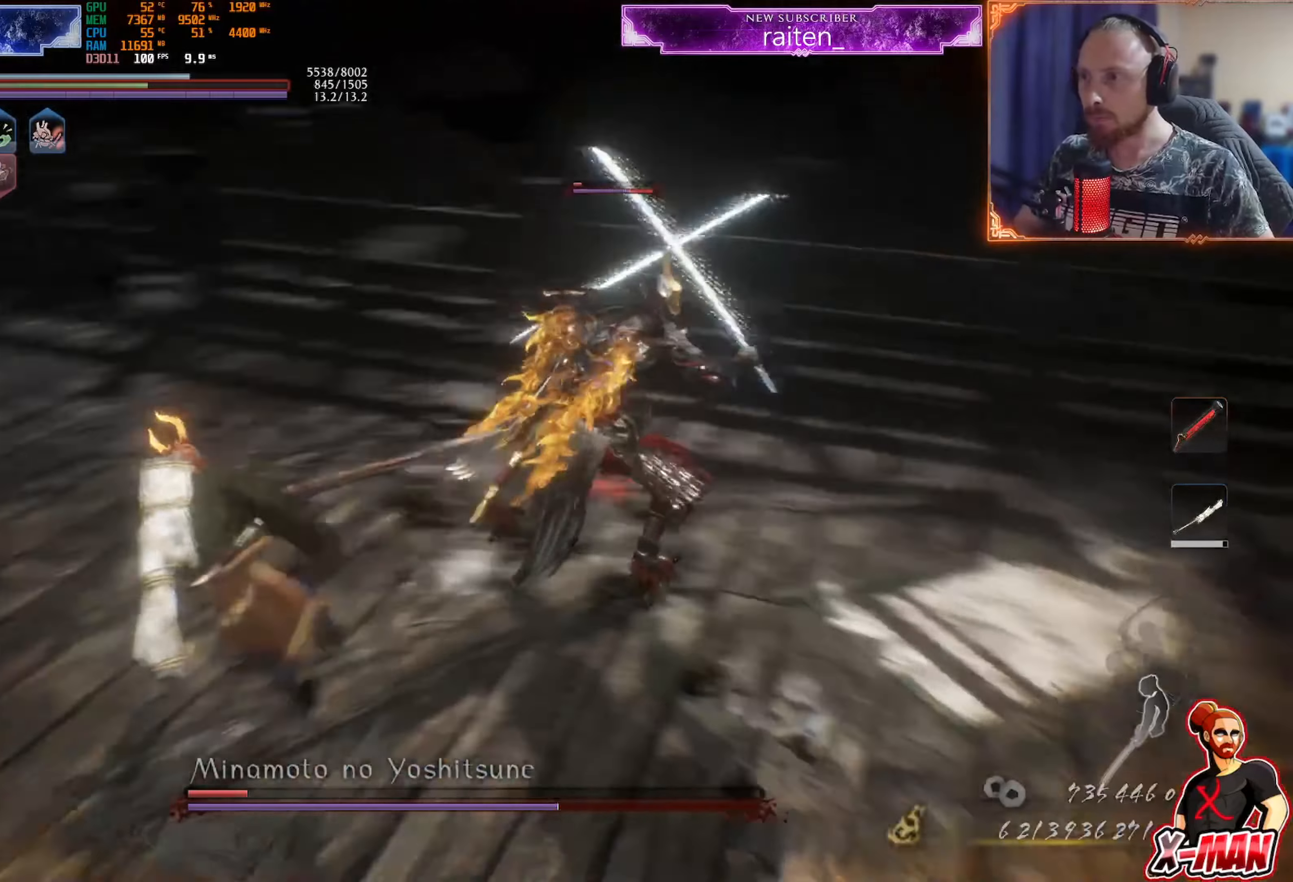
{"buttons": [], "left_stick": "up-right", "right_stick": "center"}
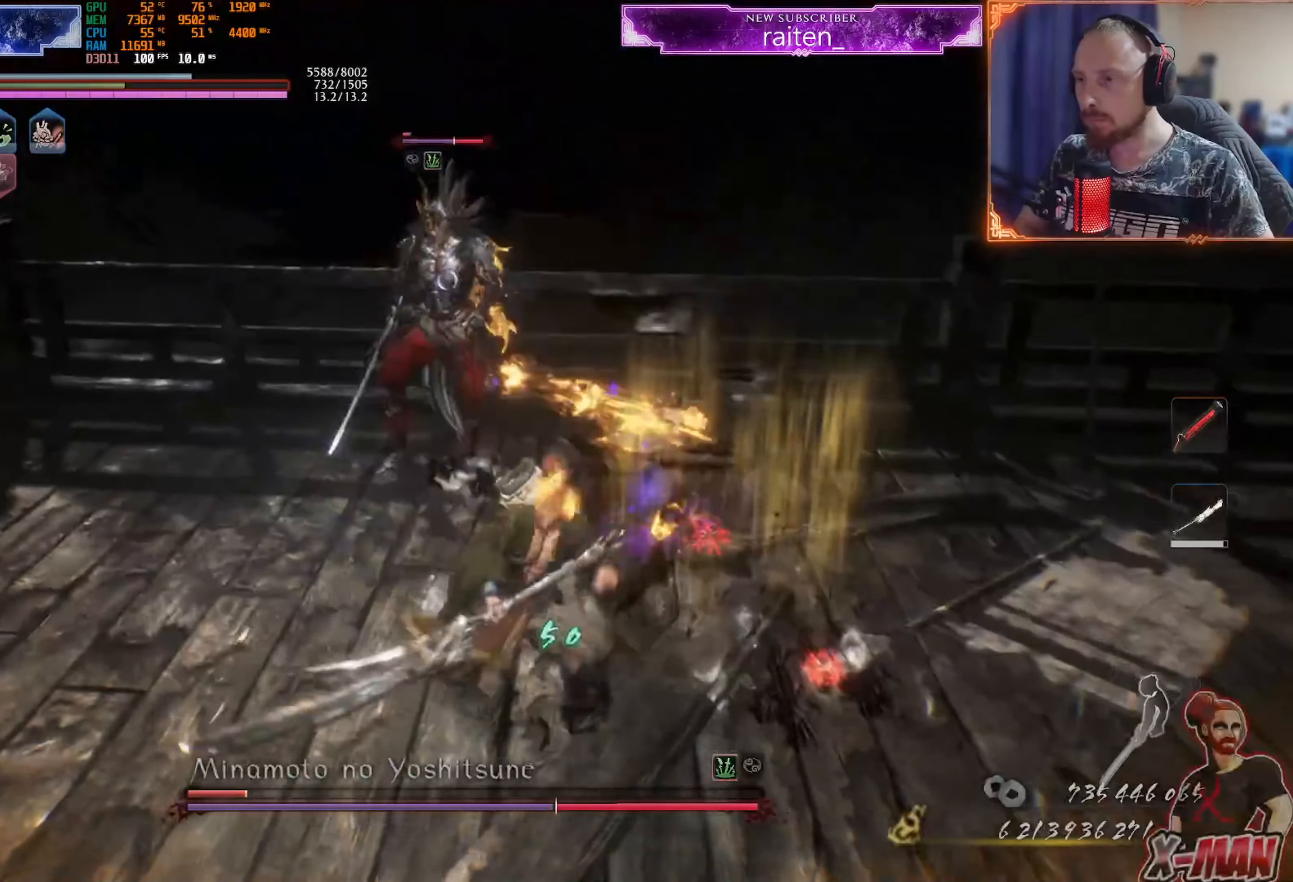
{"buttons": [], "left_stick": "down", "right_stick": "center", "events": [[100, "left_stick", "center"], [417, "right_stick", "down-right"], [467, "right_stick", "center"], [501, "left_stick", "down"]]}